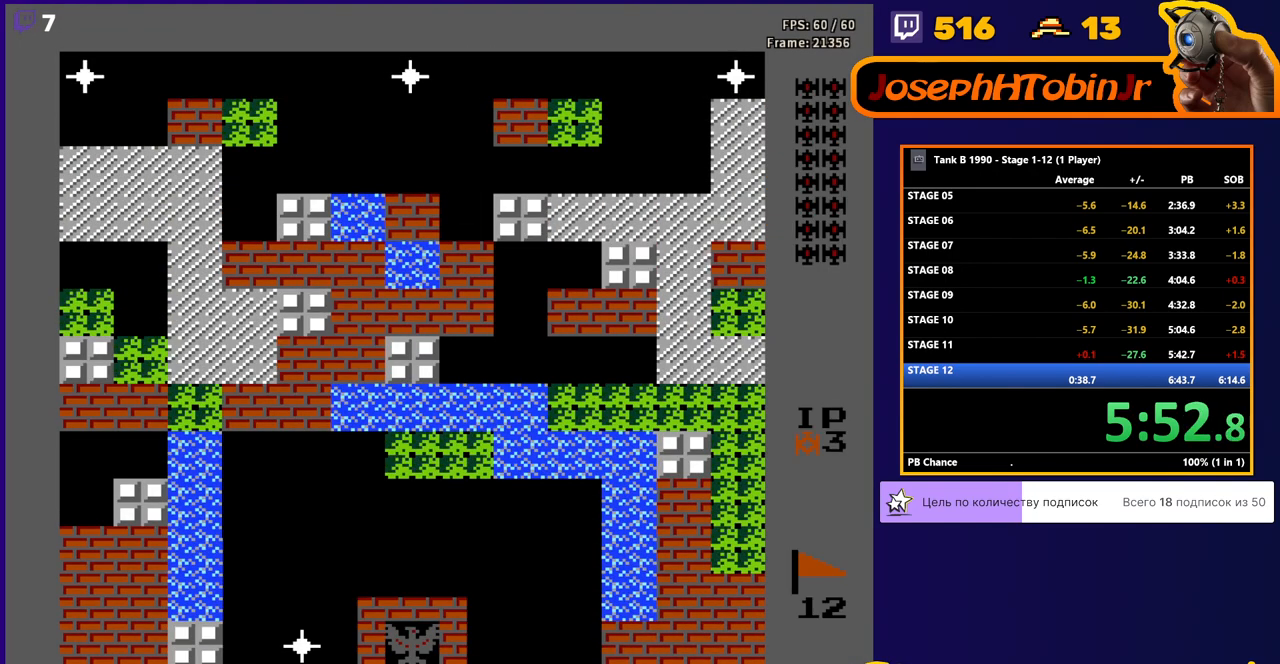
Gameplay with a controller (Nintendo layout); each line is a JSON object with the inputs held at the frame after it. "events" lists button and stick changes between this image and that frame as [ms after this image, input, new state], when the widget could be followed in between. Not read: L3 R3.
{"buttons": ["DPAD_LEFT"], "events": [[155, "DPAD_LEFT", "down"]]}
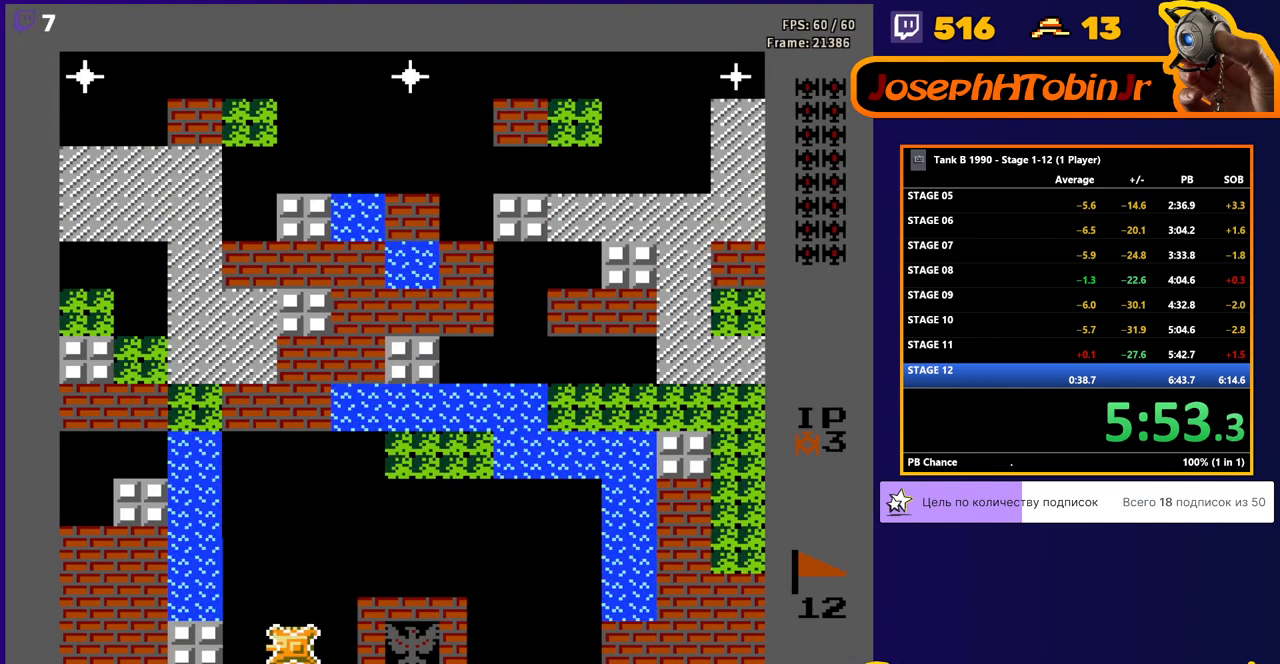
{"buttons": ["B", "DPAD_UP"], "events": [[259, "DPAD_LEFT", "up"], [259, "DPAD_UP", "down"], [293, "B", "down"]]}
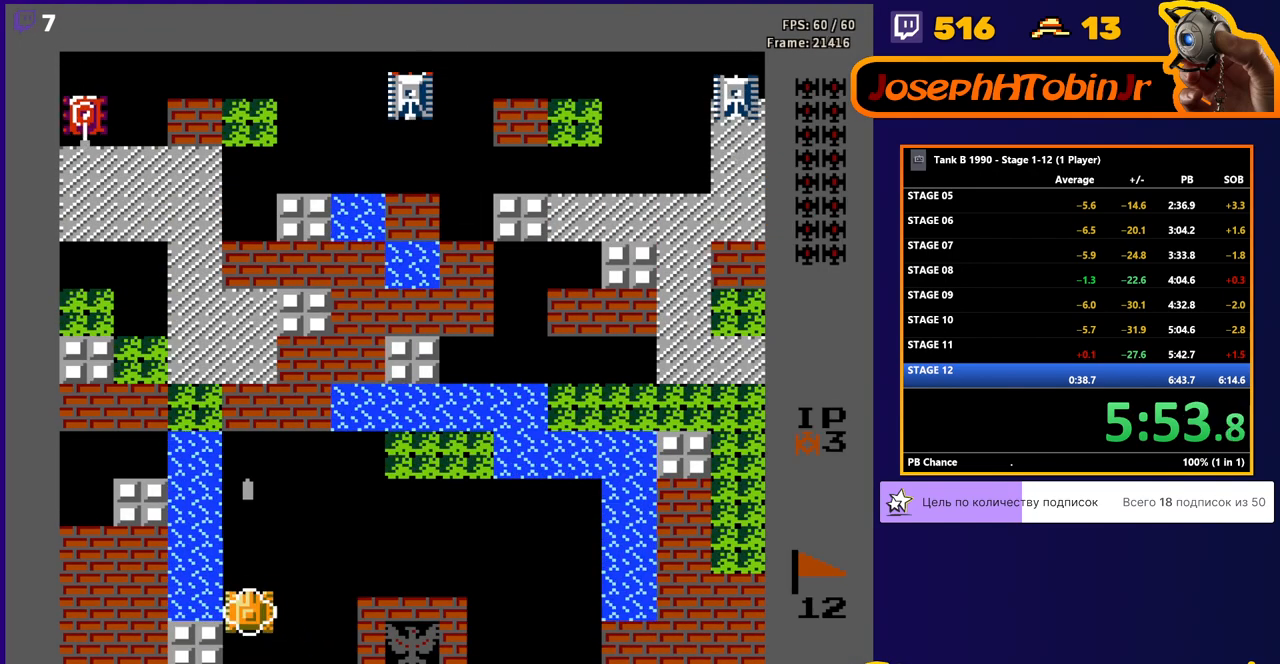
{"buttons": ["B", "DPAD_UP"], "events": []}
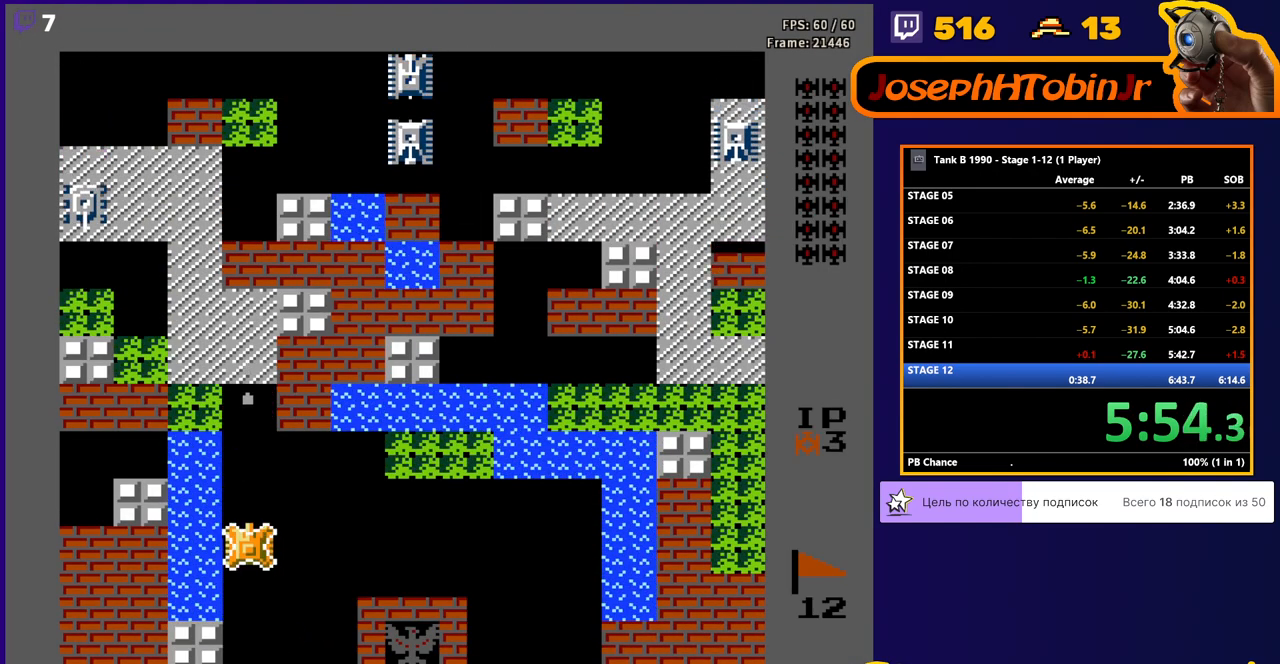
{"buttons": ["DPAD_UP"], "events": [[52, "B", "up"]]}
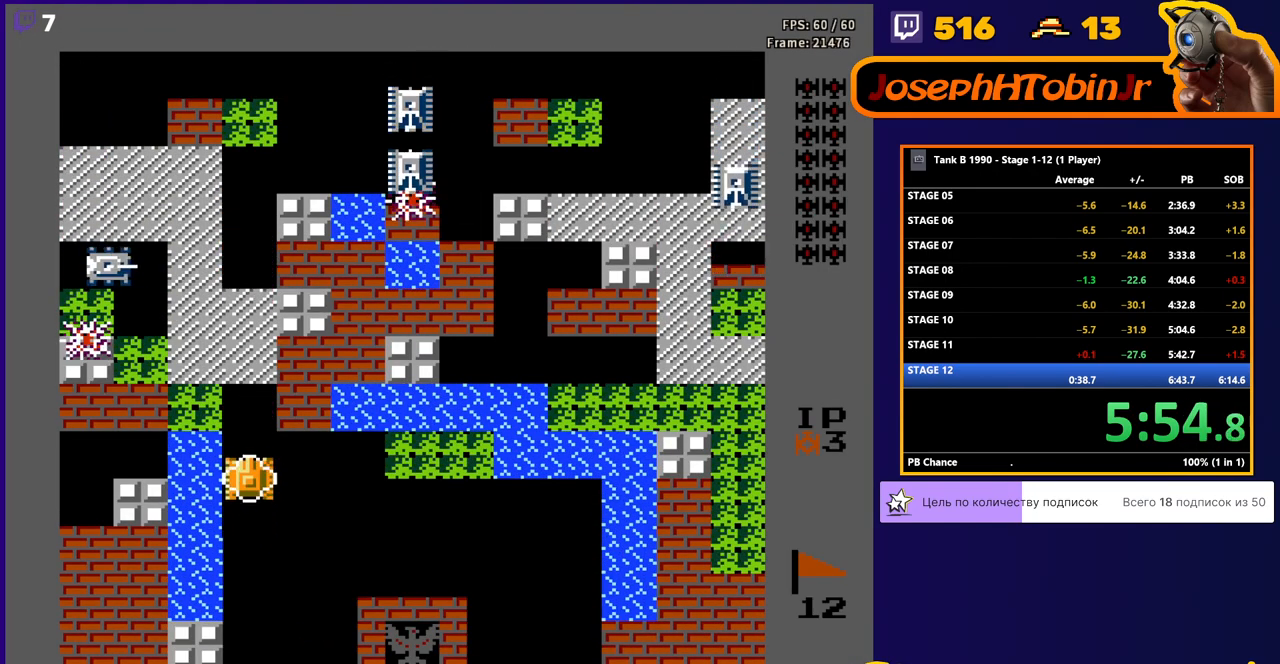
{"buttons": ["B", "DPAD_UP"], "events": [[345, "B", "down"]]}
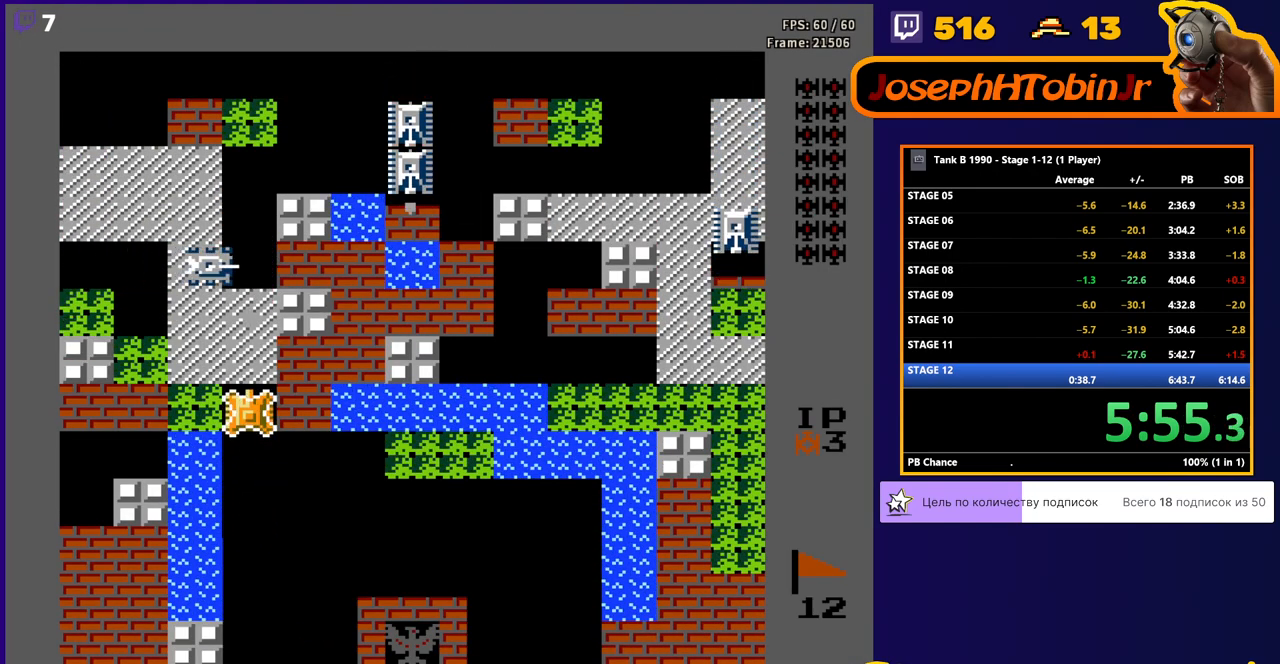
{"buttons": ["DPAD_UP"], "events": [[397, "B", "up"]]}
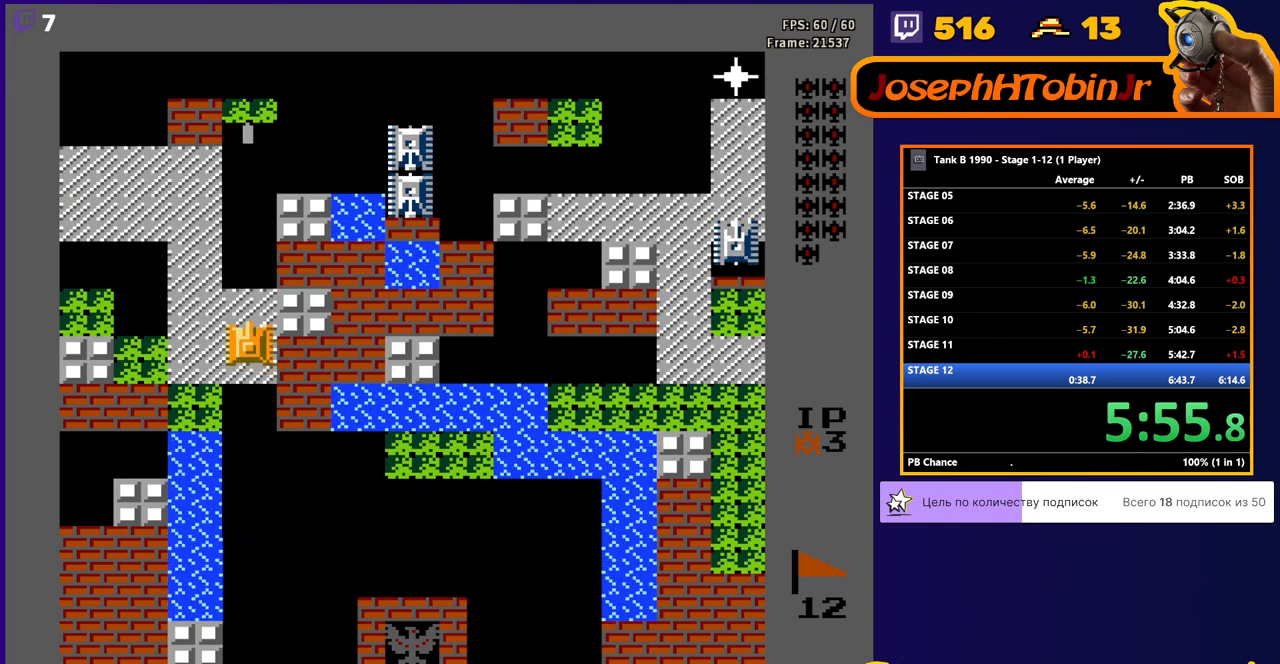
{"buttons": ["DPAD_UP"], "events": []}
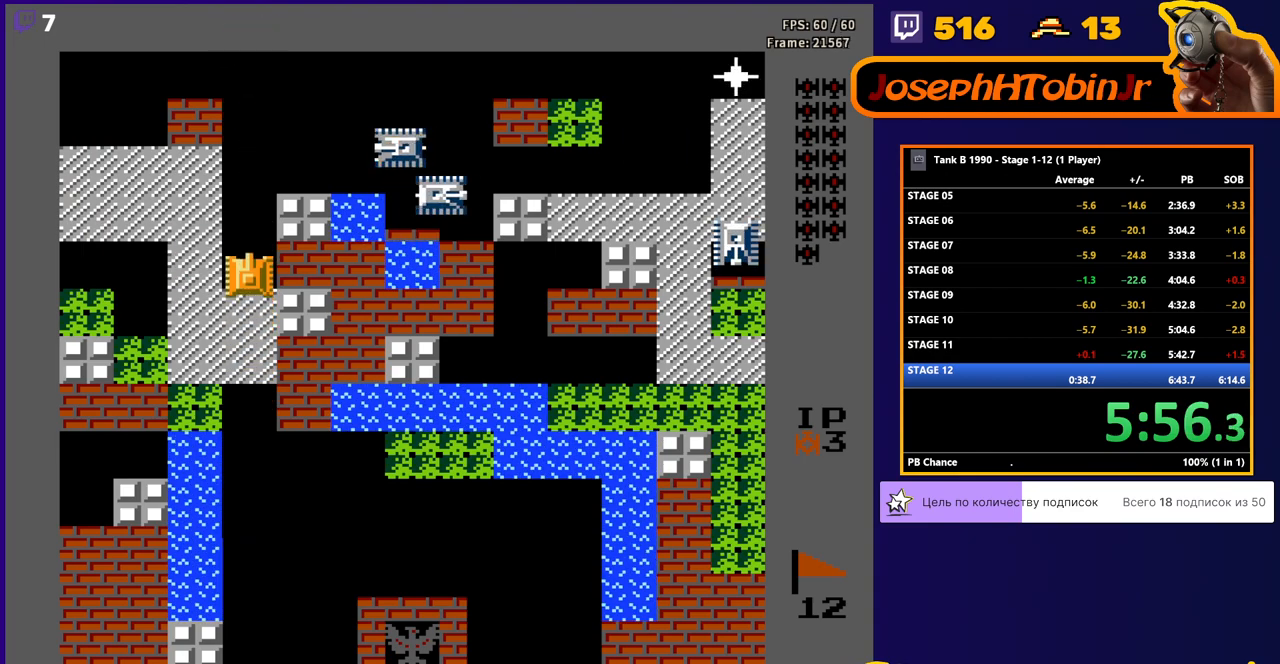
{"buttons": ["DPAD_UP"], "events": [[259, "DPAD_UP", "up"], [397, "DPAD_UP", "down"]]}
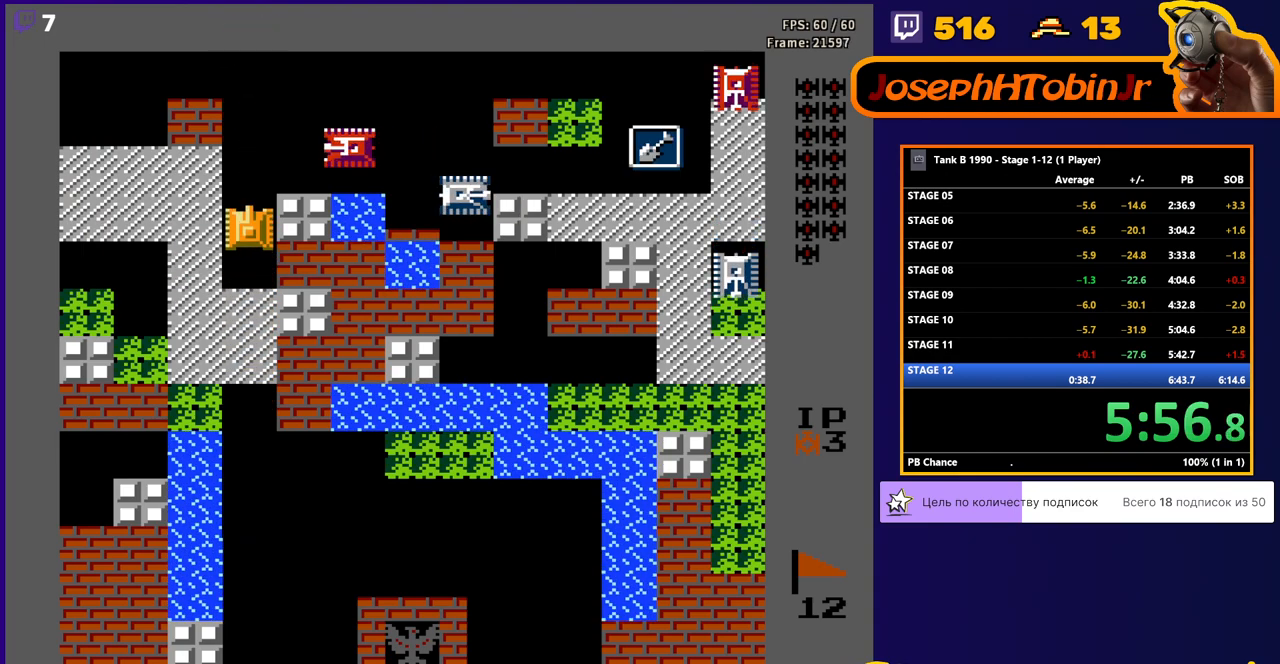
{"buttons": [], "events": [[155, "DPAD_RIGHT", "down"], [155, "DPAD_UP", "up"], [259, "DPAD_RIGHT", "up"]]}
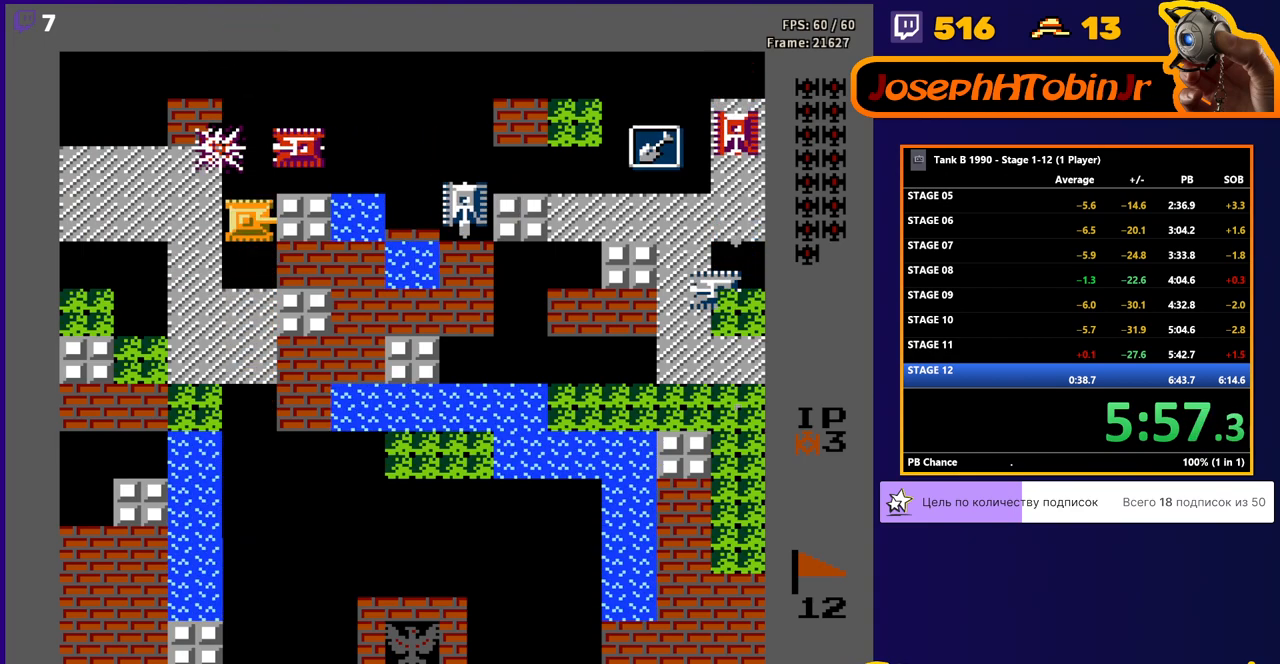
{"buttons": ["DPAD_UP"], "events": [[52, "DPAD_UP", "down"], [155, "DPAD_UP", "up"], [207, "B", "down"], [259, "DPAD_UP", "down"], [483, "B", "up"]]}
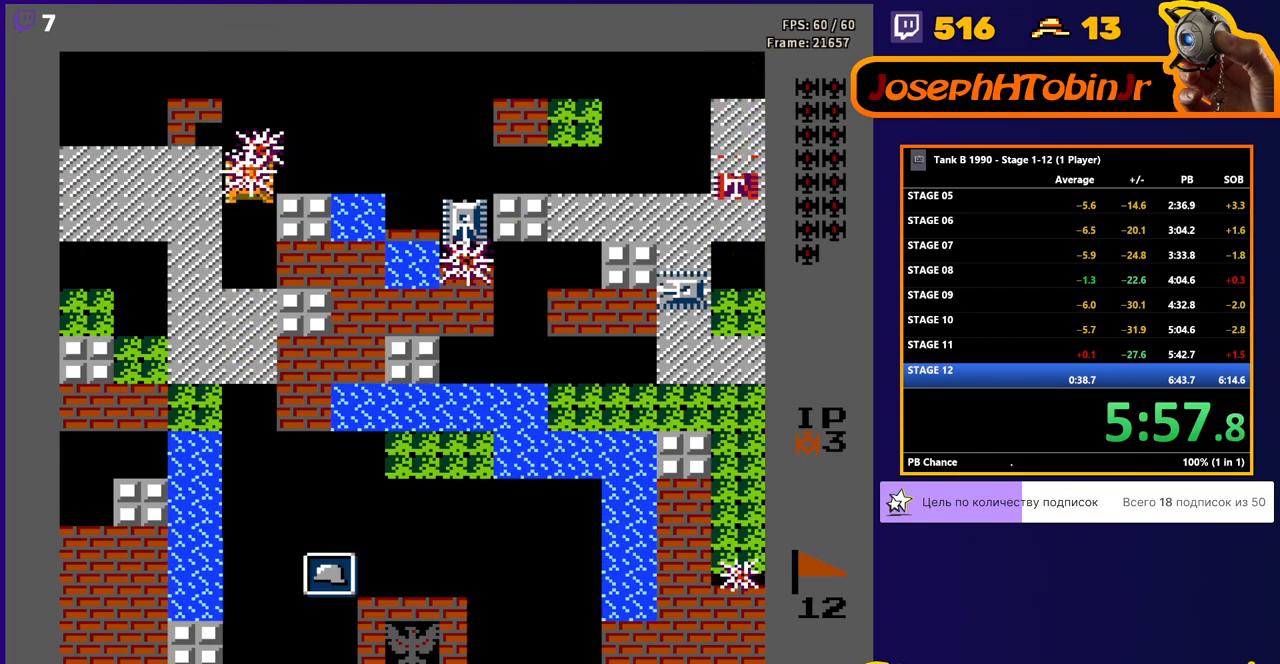
{"buttons": ["DPAD_RIGHT"], "events": [[52, "DPAD_RIGHT", "down"], [86, "B", "down"], [86, "DPAD_UP", "up"], [483, "B", "up"]]}
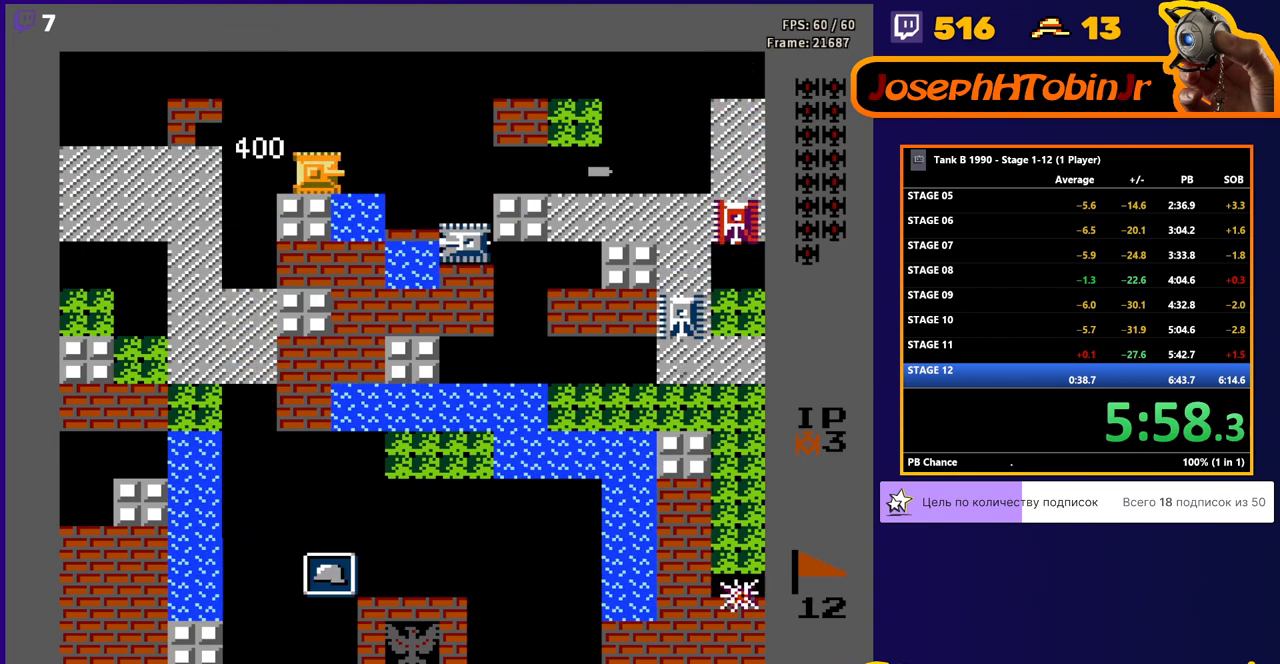
{"buttons": ["DPAD_RIGHT"], "events": []}
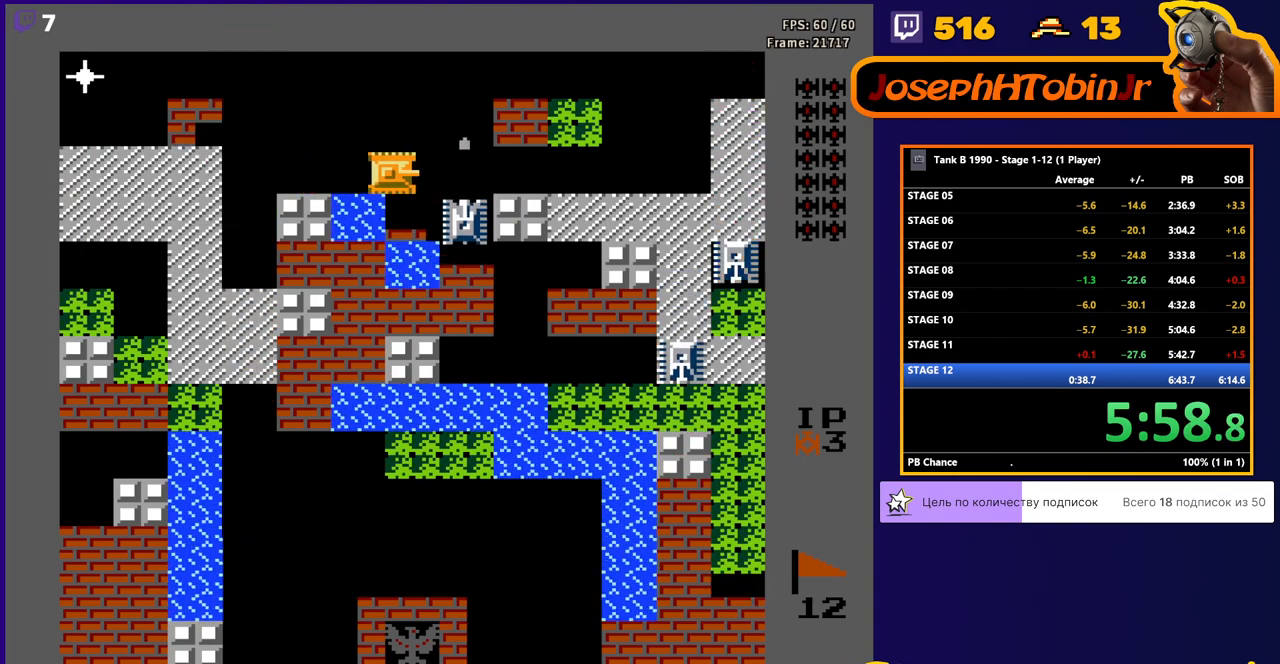
{"buttons": ["DPAD_LEFT"], "events": [[52, "DPAD_RIGHT", "up"], [69, "DPAD_LEFT", "down"], [241, "DPAD_DOWN", "down"], [241, "DPAD_LEFT", "up"], [259, "DPAD_DOWN", "up"], [259, "DPAD_RIGHT", "down"], [293, "B", "down"], [345, "B", "up"], [362, "DPAD_RIGHT", "up"], [414, "DPAD_LEFT", "down"]]}
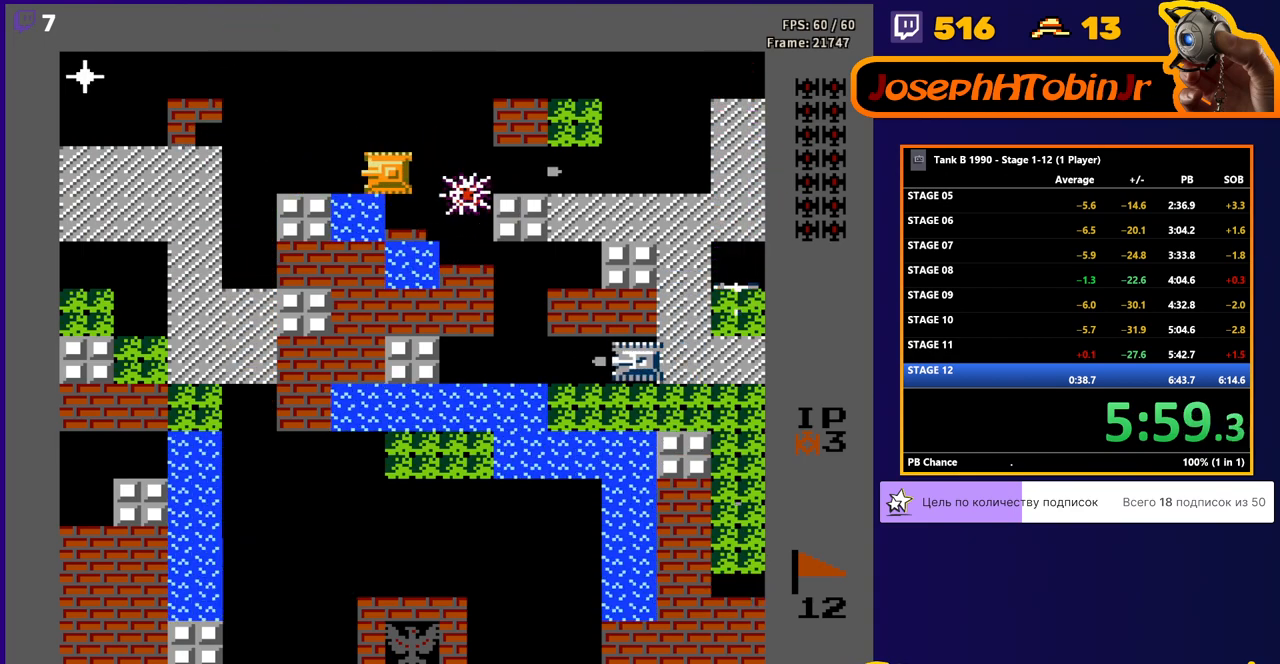
{"buttons": ["DPAD_LEFT"], "events": []}
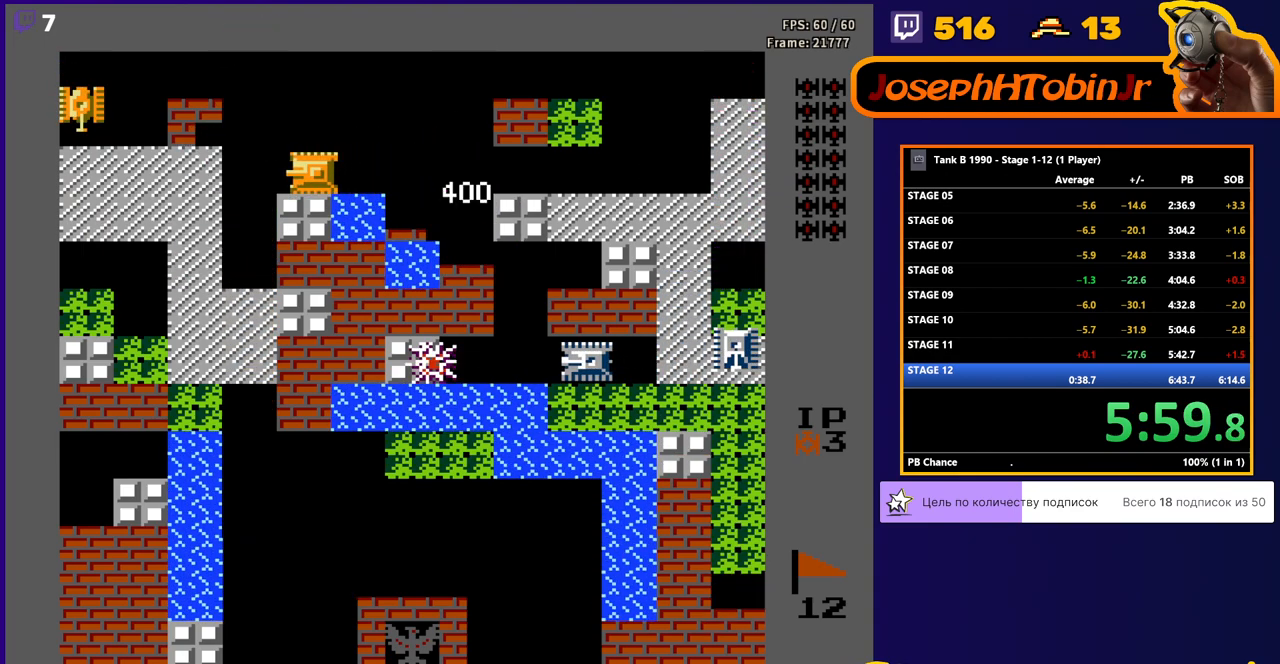
{"buttons": ["DPAD_RIGHT"], "events": [[259, "B", "down"], [397, "B", "up"], [397, "DPAD_LEFT", "up"], [397, "DPAD_RIGHT", "down"]]}
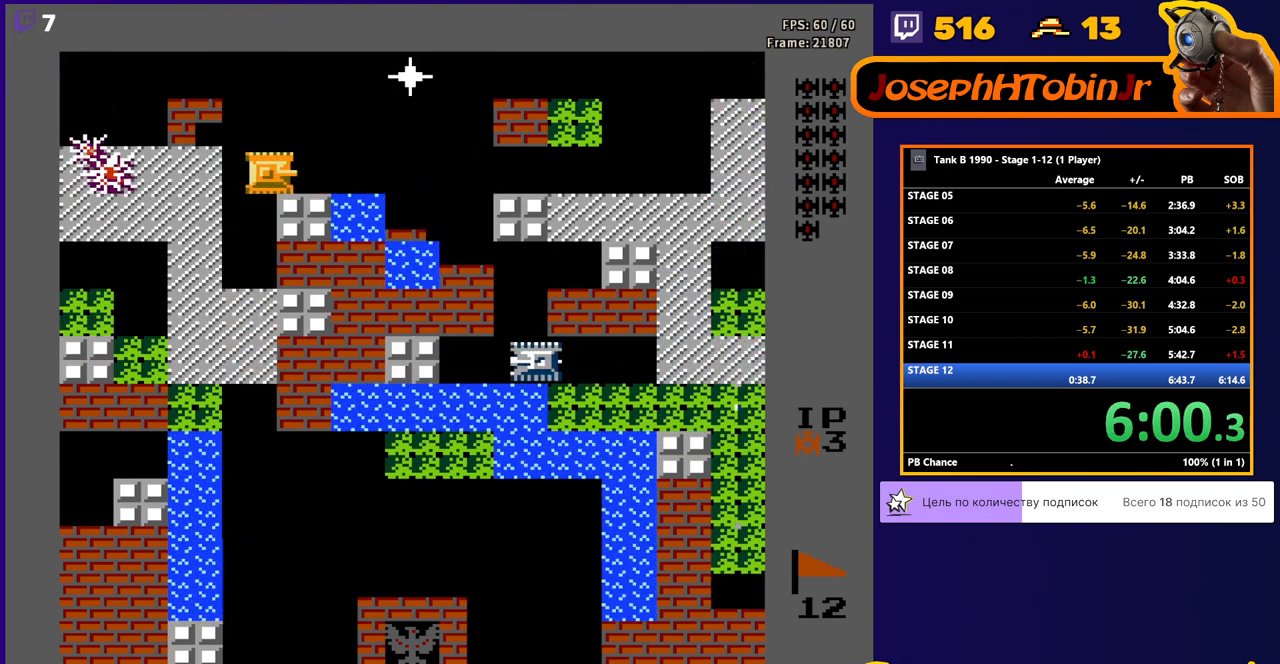
{"buttons": ["B"], "events": [[52, "DPAD_RIGHT", "up"], [52, "DPAD_UP", "down"], [345, "DPAD_LEFT", "down"], [345, "DPAD_UP", "up"], [397, "B", "down"], [500, "DPAD_LEFT", "up"]]}
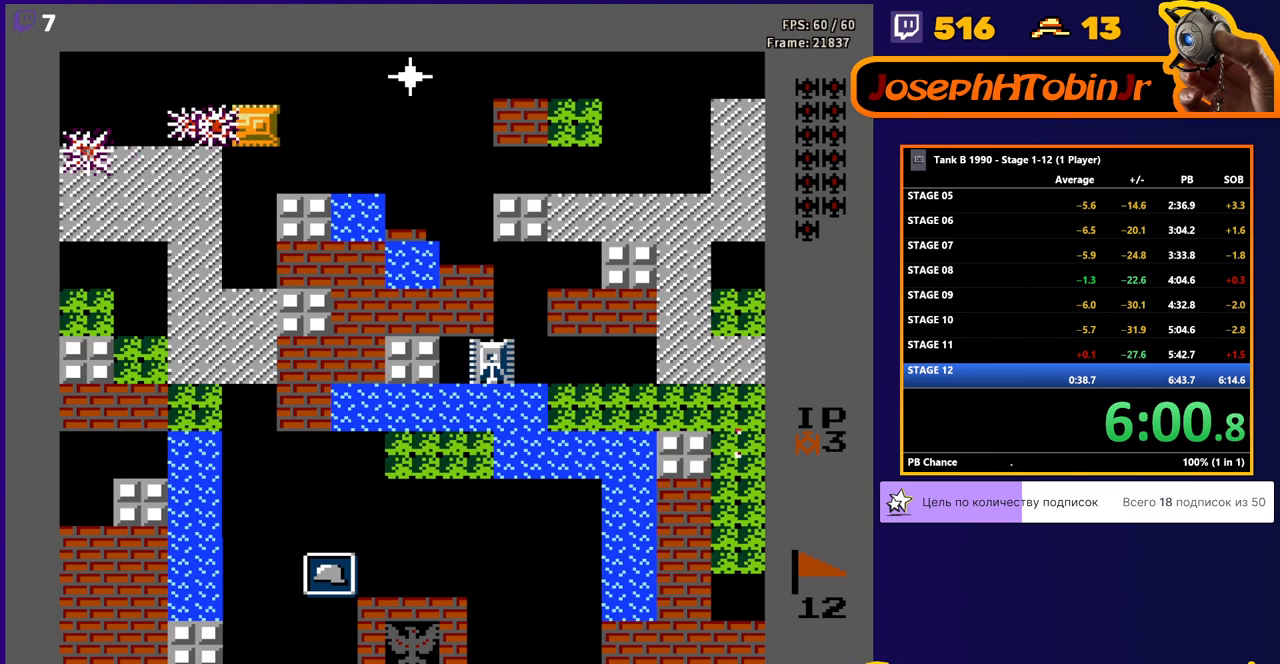
{"buttons": ["B", "DPAD_RIGHT"], "events": [[52, "B", "up"], [52, "DPAD_RIGHT", "down"], [103, "B", "down"]]}
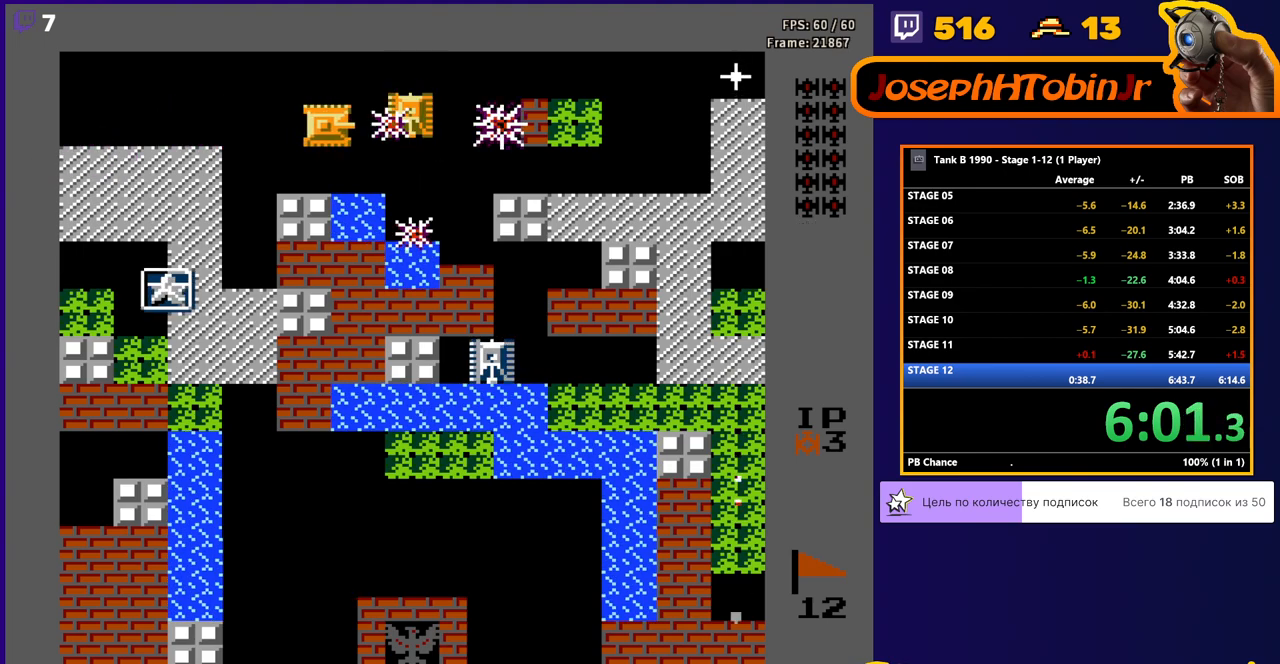
{"buttons": ["B"], "events": [[448, "DPAD_RIGHT", "up"]]}
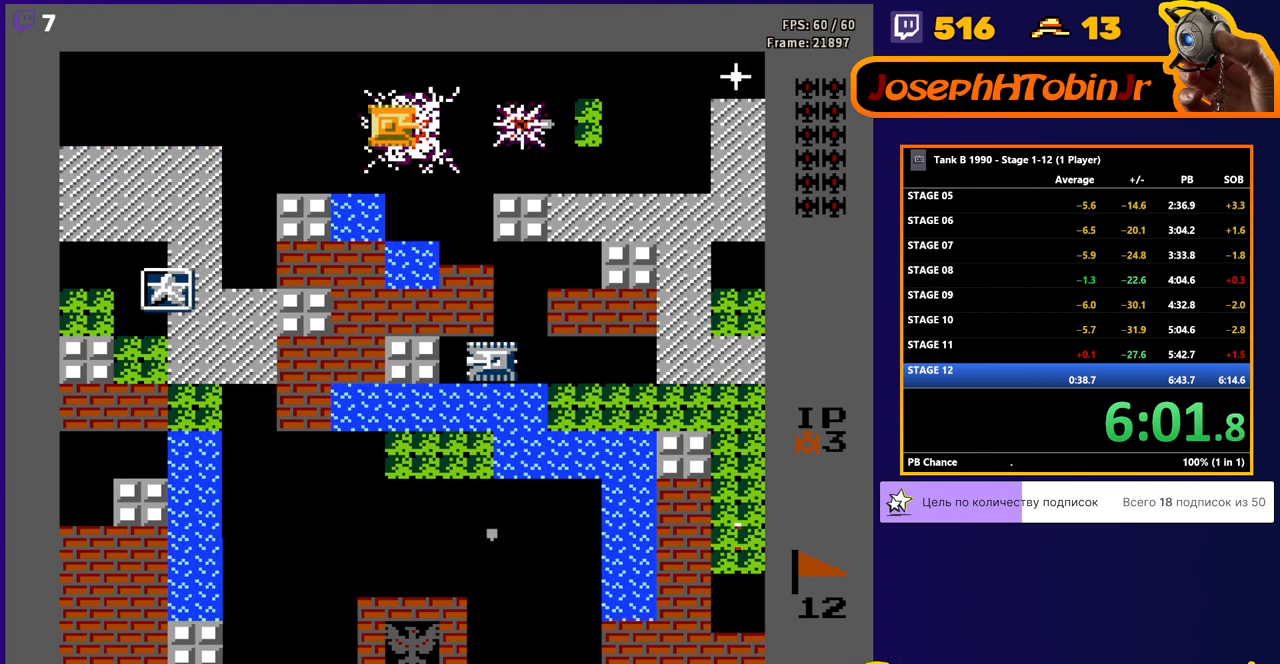
{"buttons": ["B"], "events": [[155, "B", "up"], [207, "B", "down"]]}
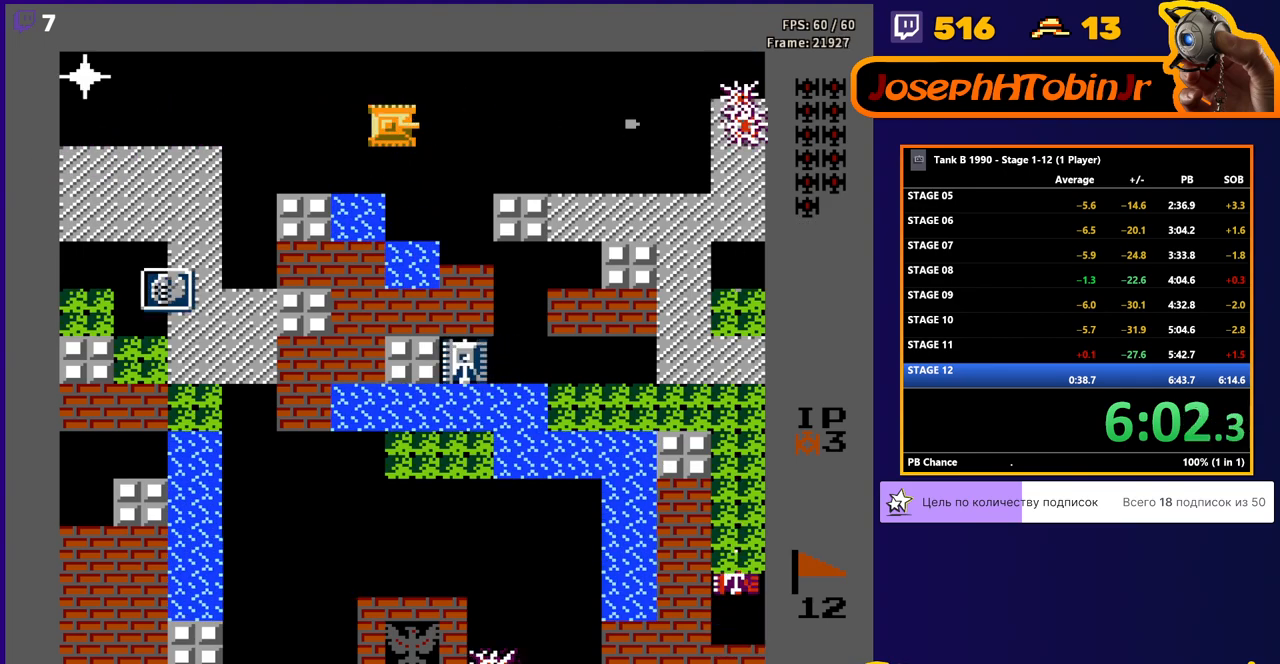
{"buttons": ["DPAD_LEFT"], "events": [[52, "DPAD_RIGHT", "down"], [207, "B", "up"], [207, "DPAD_RIGHT", "up"], [259, "DPAD_LEFT", "down"]]}
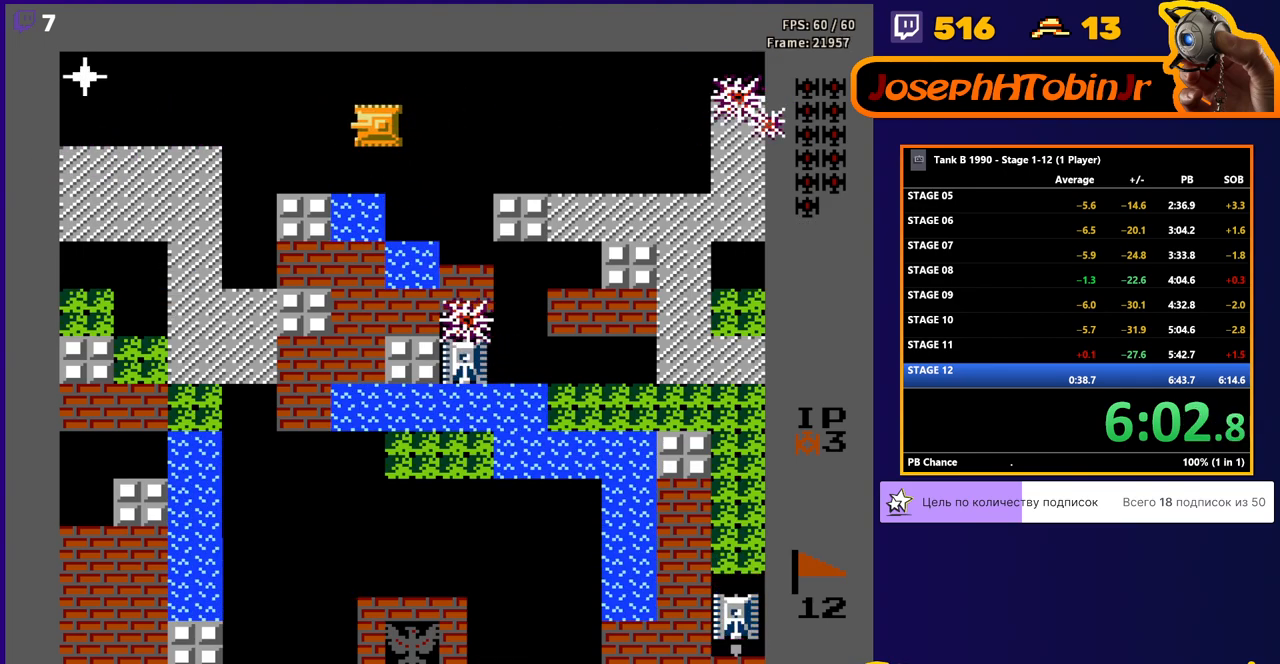
{"buttons": ["DPAD_LEFT"], "events": []}